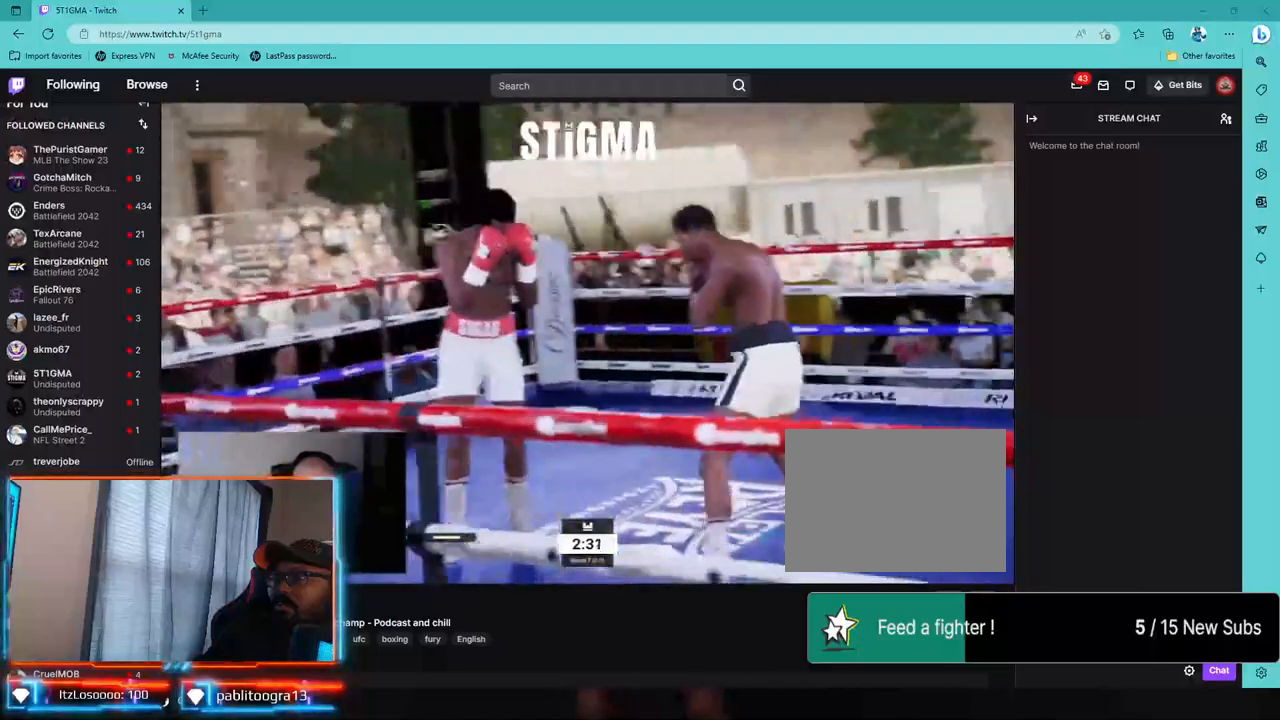
Gameplay with a controller (PlayStation layout); each line is a JSON object with the inputs held at the frame after it. "events" lists button and stick changes between this image and that frame as [ms after this image, input, new state], when the widget could be followed in between.
{"buttons": ["L2"], "left_stick": "down-left", "right_stick": "center", "events": [[33, "R1", "down"], [417, "L2", "down"], [417, "R1", "up"], [417, "left_stick", "down-left"], [450, "R2", "up"]]}
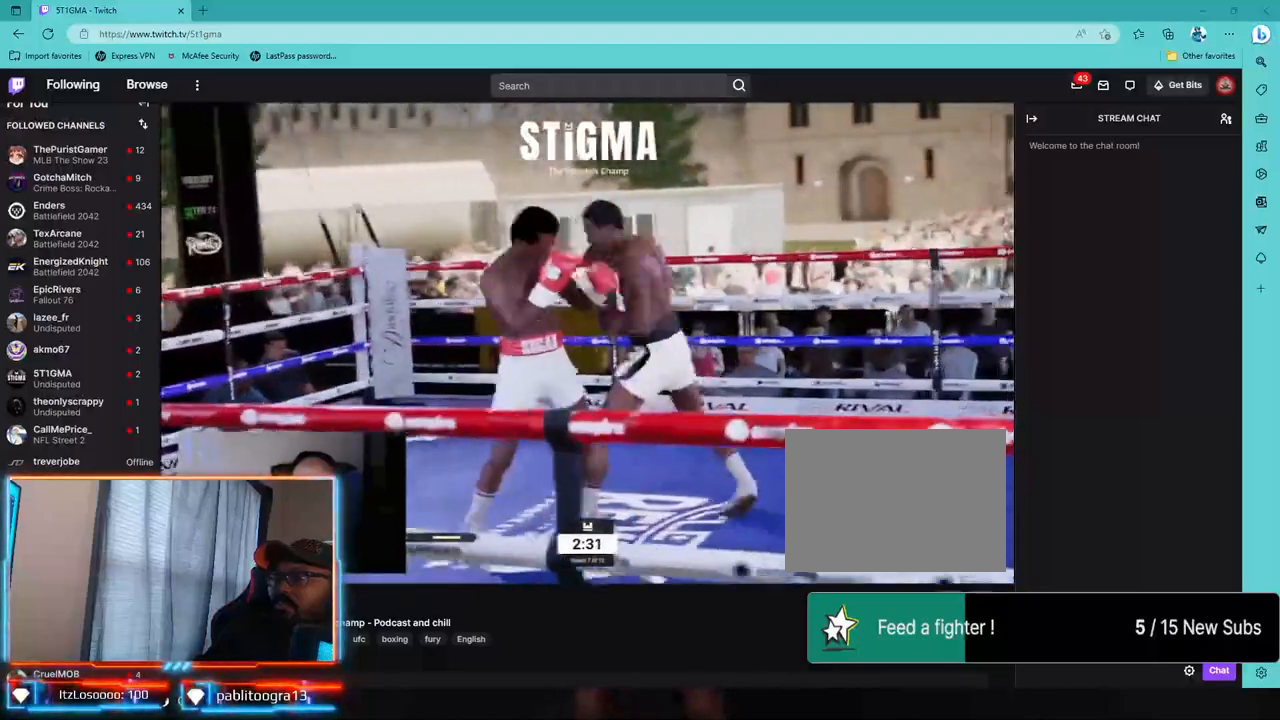
{"buttons": [], "left_stick": "down-left", "right_stick": "center", "events": [[33, "CROSS", "down"], [167, "CROSS", "up"], [200, "L2", "up"], [250, "TRIANGLE", "down"], [350, "TRIANGLE", "up"]]}
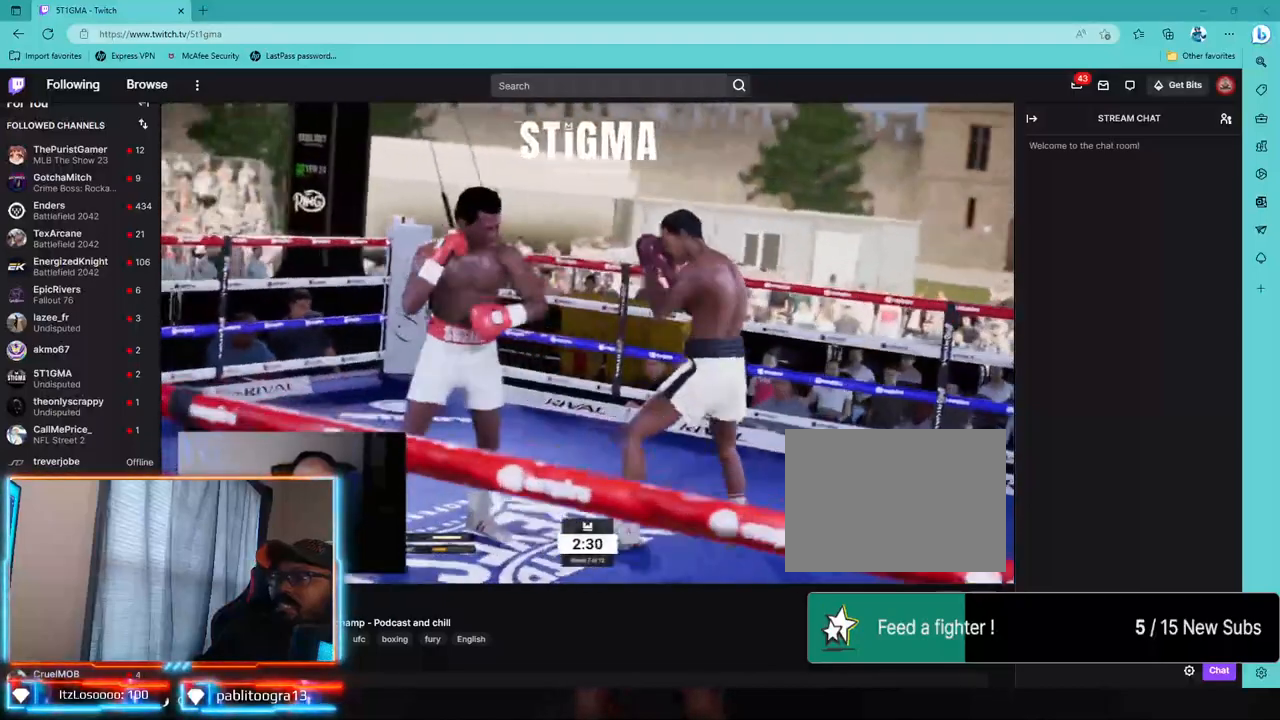
{"buttons": ["R2"], "left_stick": "down-left", "right_stick": "center", "events": [[33, "R2", "down"], [100, "L2", "down"], [450, "L2", "up"]]}
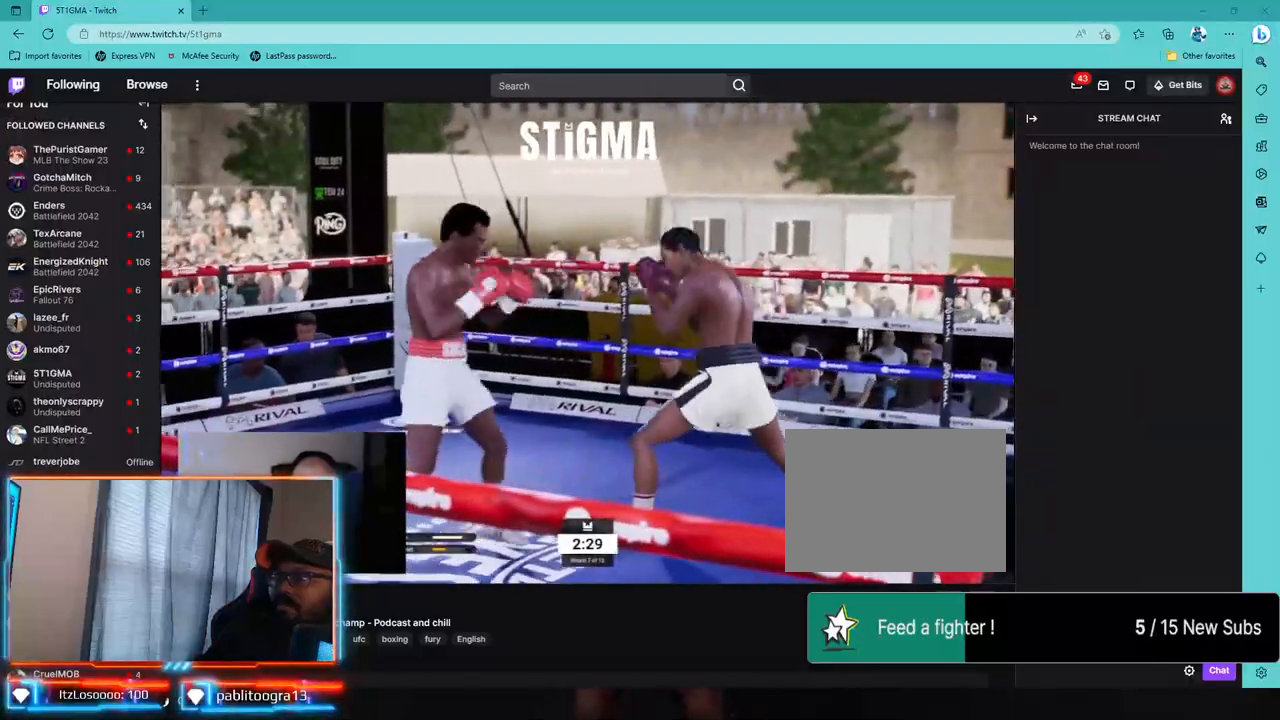
{"buttons": ["CIRCLE"], "left_stick": "down-left", "right_stick": "center", "events": [[133, "L2", "down"], [417, "L1", "down"], [417, "R2", "up"], [483, "CIRCLE", "down"], [483, "L1", "up"], [500, "L2", "up"]]}
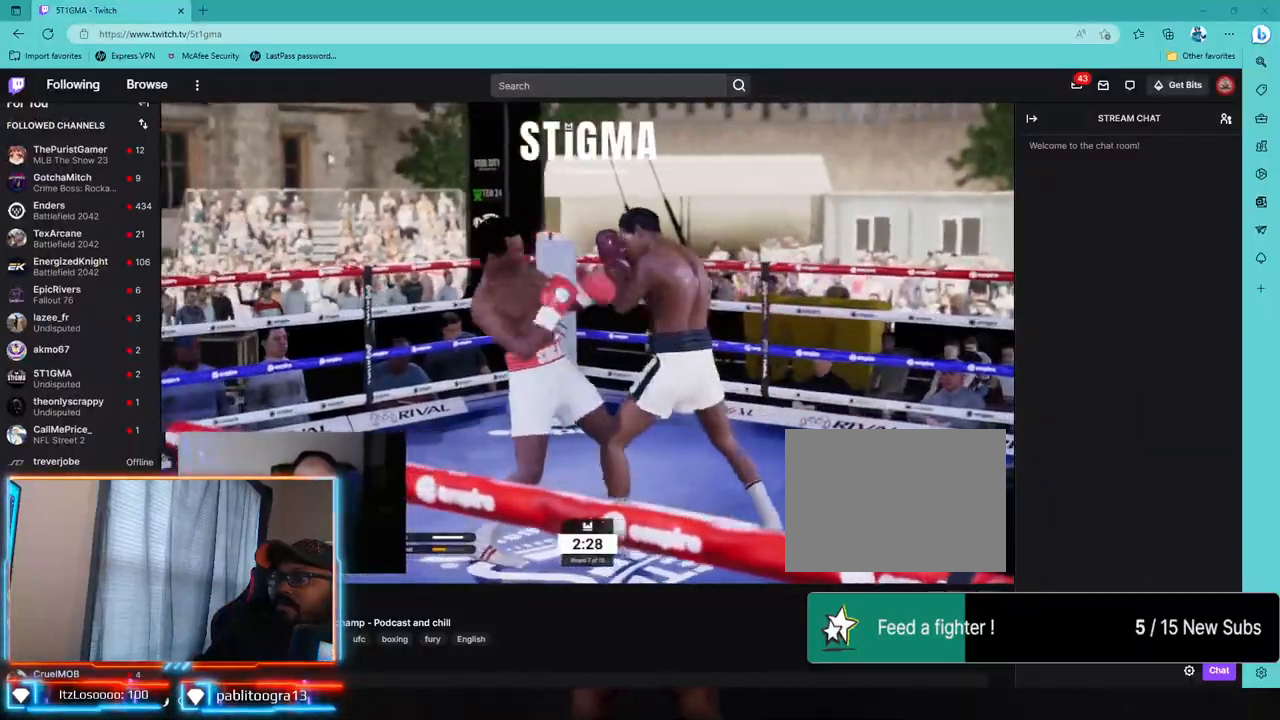
{"buttons": ["L2", "R2"], "left_stick": "down-left", "right_stick": "center", "events": [[83, "left_stick", "down"], [100, "CIRCLE", "up"], [317, "R2", "down"], [367, "left_stick", "down-left"], [400, "L2", "down"]]}
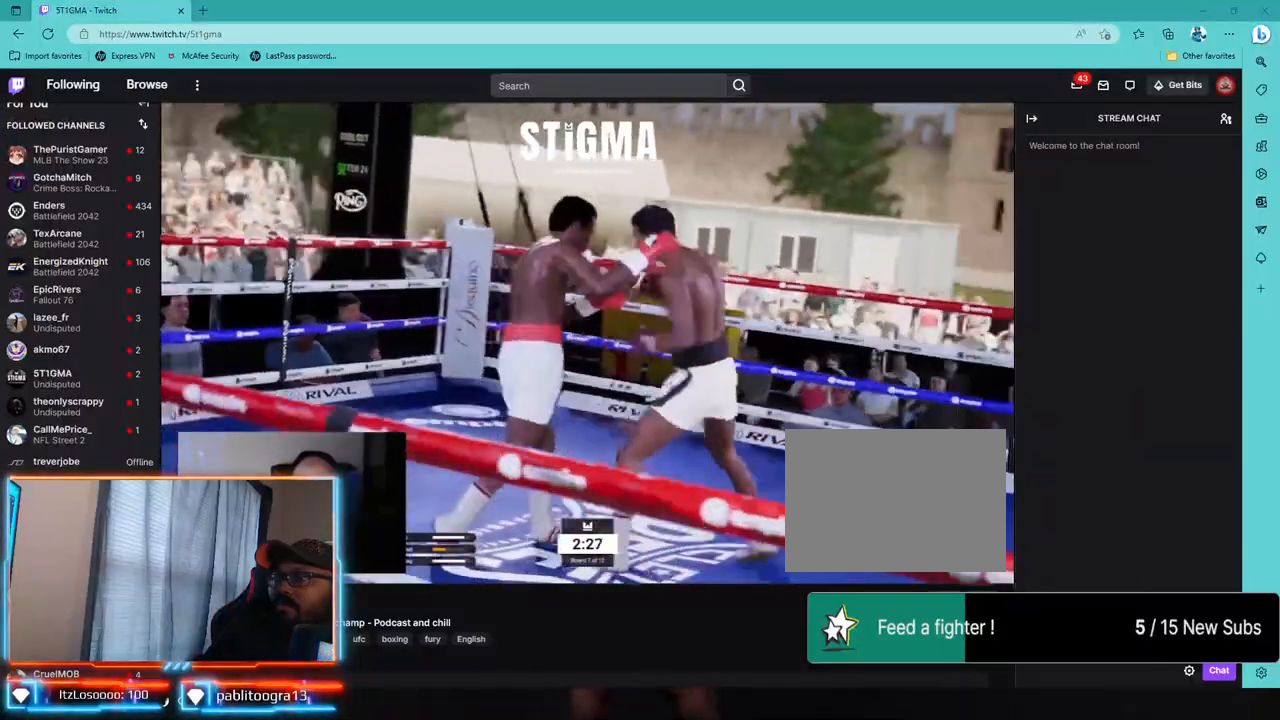
{"buttons": ["R1", "R2"], "left_stick": "down-left", "right_stick": "center", "events": [[267, "L1", "down"], [350, "L1", "up"], [450, "L2", "up"], [467, "R1", "down"]]}
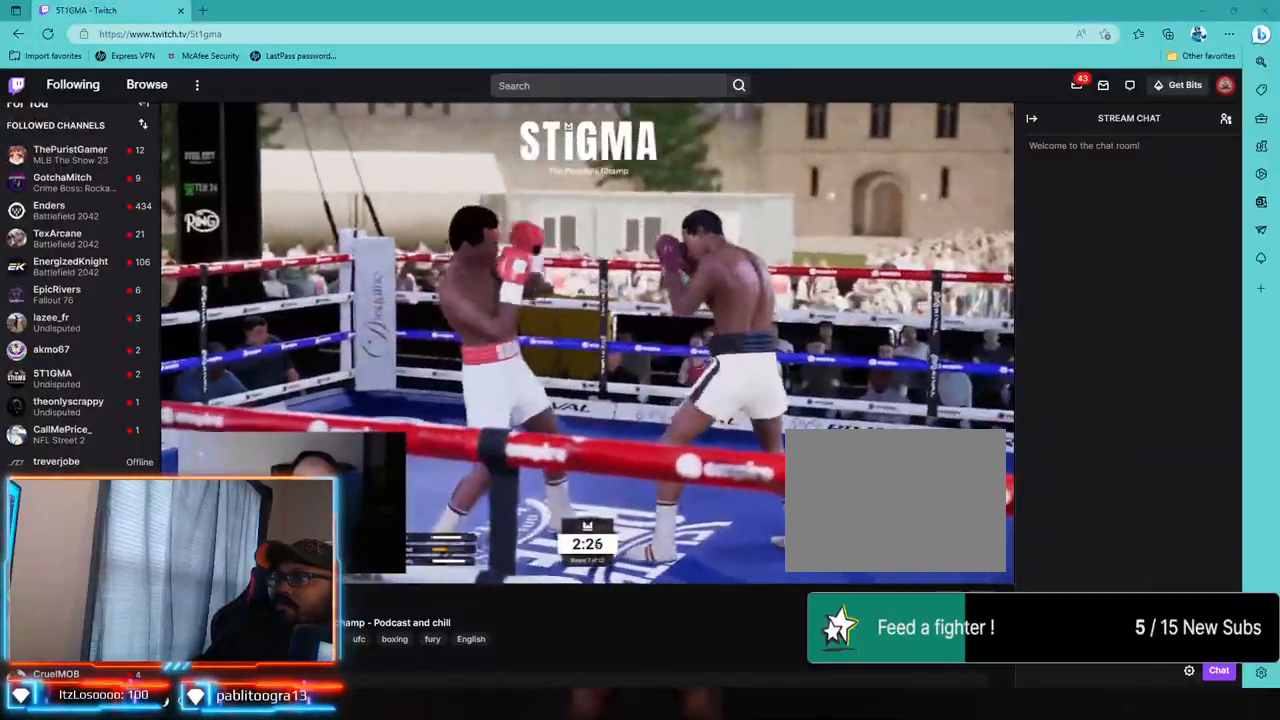
{"buttons": ["R1", "R2"], "left_stick": "center", "right_stick": "center", "events": [[67, "left_stick", "left"], [200, "R1", "up"], [217, "R2", "up"], [467, "R2", "down"], [483, "R1", "down"], [500, "left_stick", "center"]]}
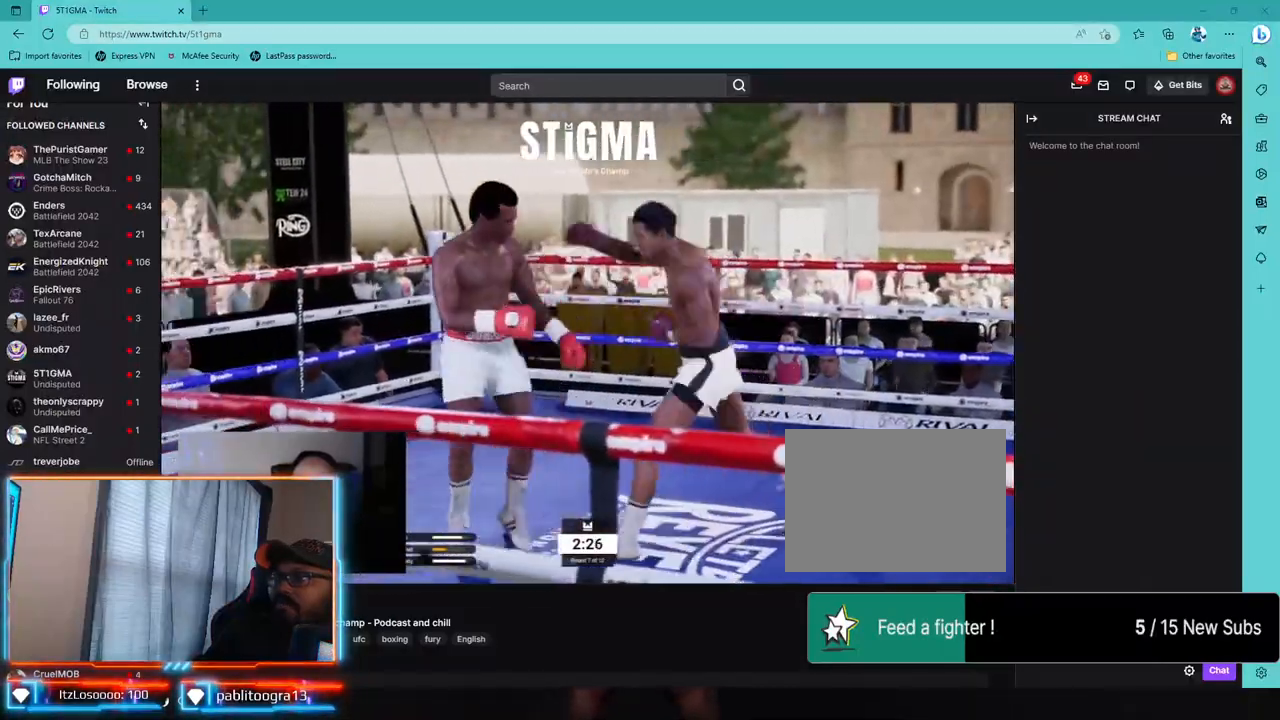
{"buttons": [], "left_stick": "center", "right_stick": "center", "events": [[100, "left_stick", "up"], [183, "R1", "up"], [250, "R1", "down"], [283, "left_stick", "center"], [433, "R1", "up"], [450, "R2", "up"]]}
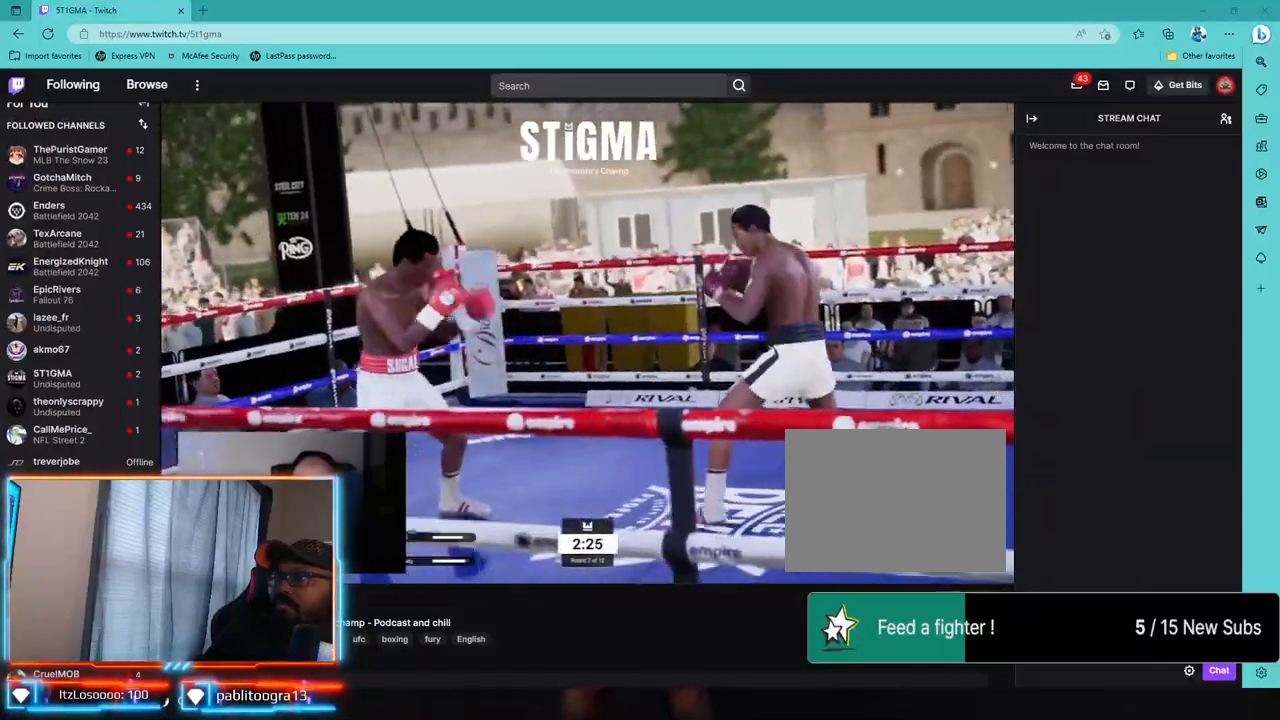
{"buttons": ["R2"], "left_stick": "center", "right_stick": "center", "events": [[383, "R2", "down"]]}
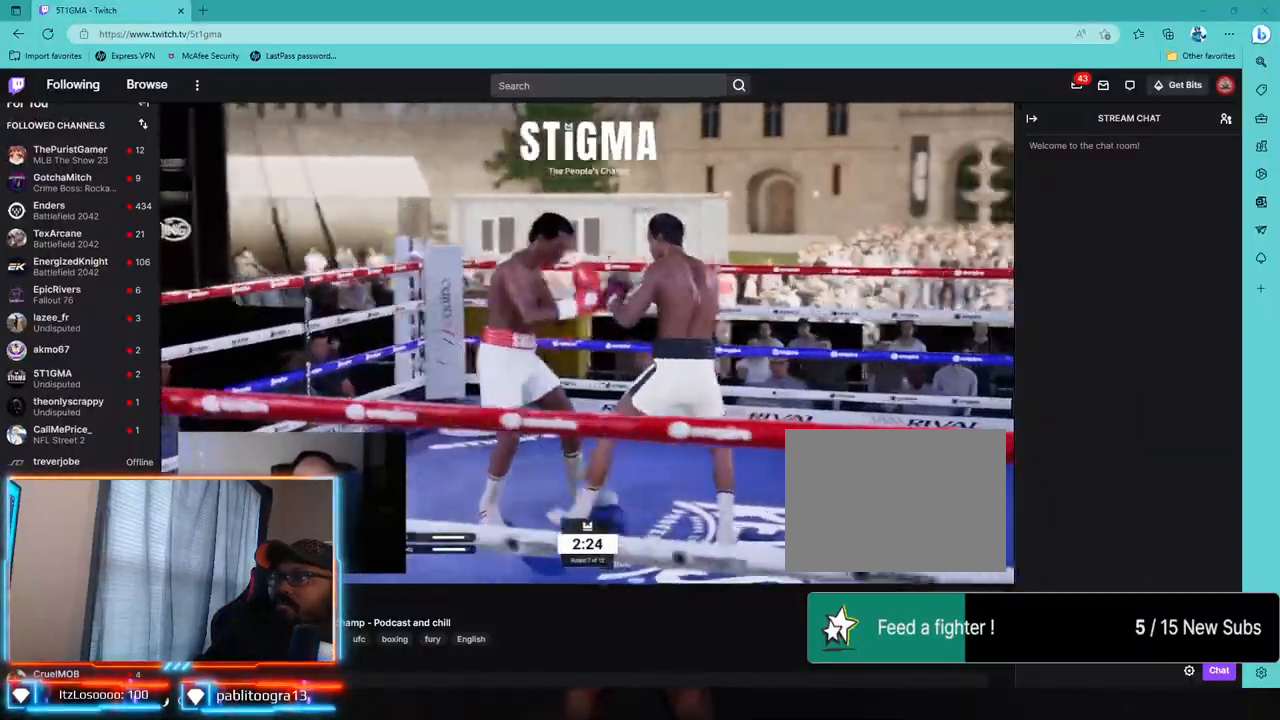
{"buttons": ["R1", "R2"], "left_stick": "up", "right_stick": "center", "events": [[150, "R1", "down"], [250, "R1", "up"], [250, "left_stick", "up"], [467, "R1", "down"]]}
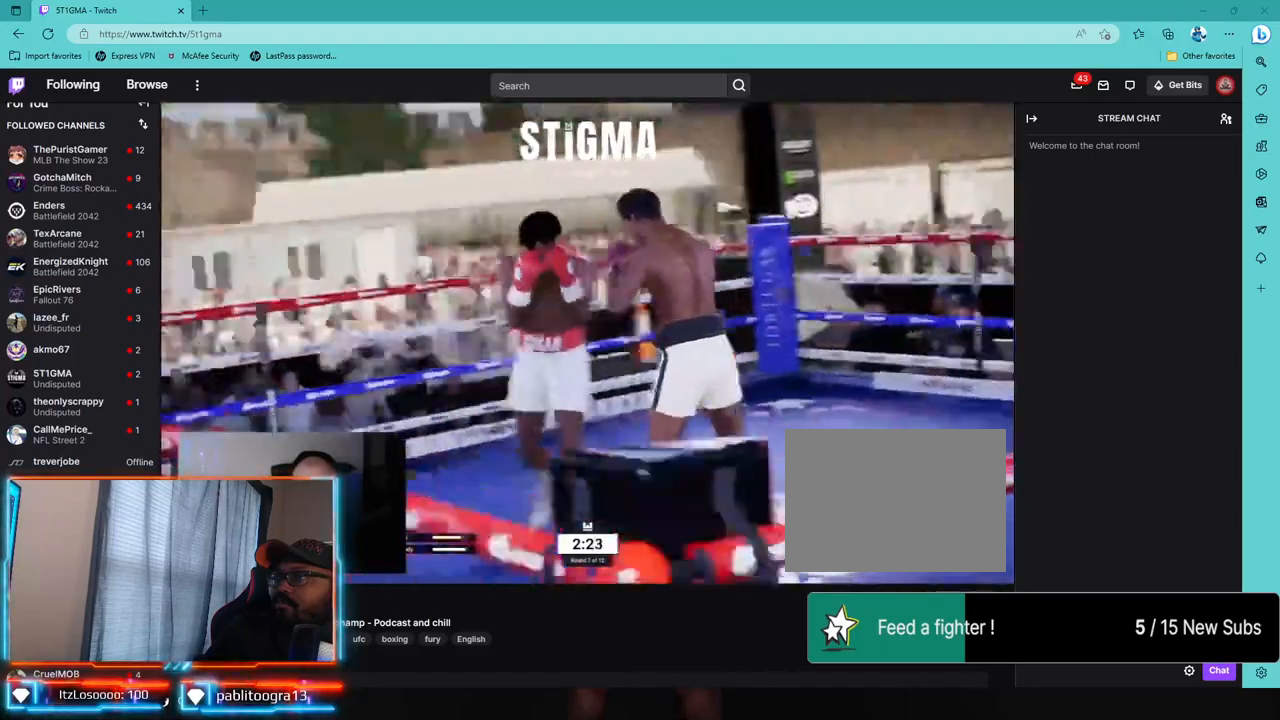
{"buttons": [], "left_stick": "center", "right_stick": "center", "events": [[33, "R1", "up"], [117, "R1", "down"], [133, "left_stick", "center"], [200, "R1", "up"], [350, "R1", "down"], [400, "R1", "up"], [417, "R2", "up"]]}
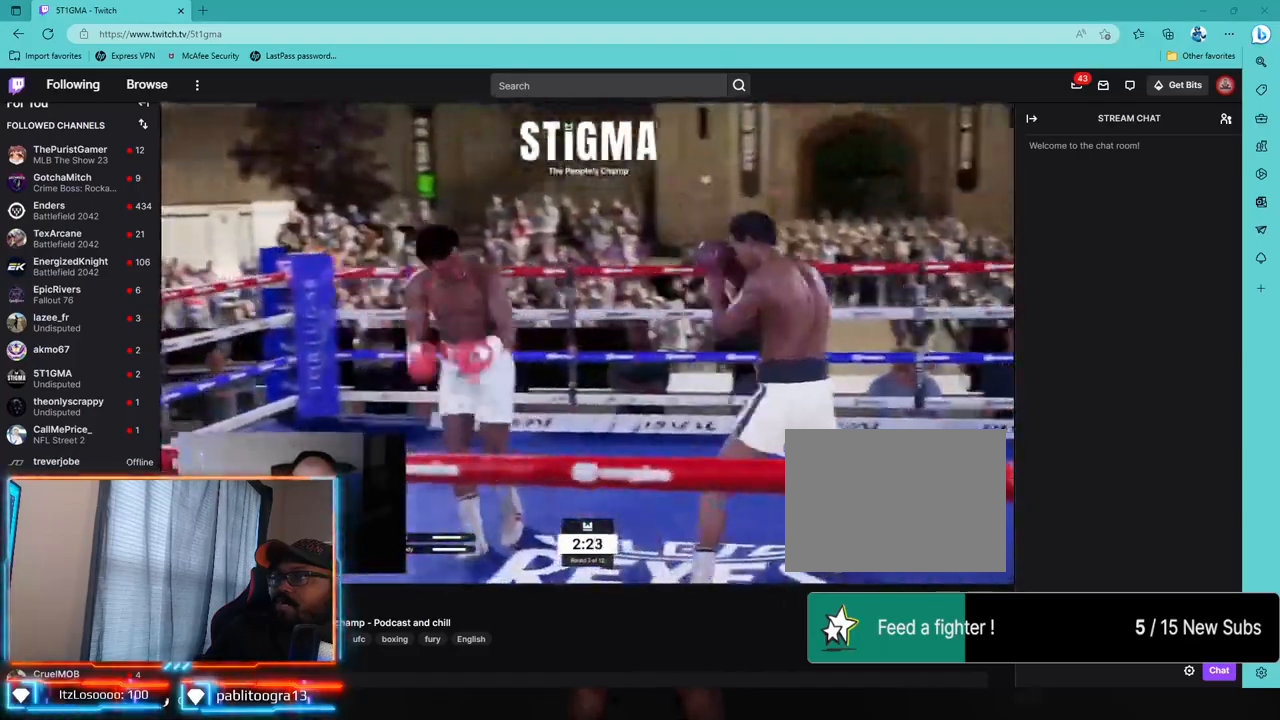
{"buttons": [], "left_stick": "down-left", "right_stick": "center", "events": [[33, "left_stick", "up-left"], [500, "left_stick", "down-left"]]}
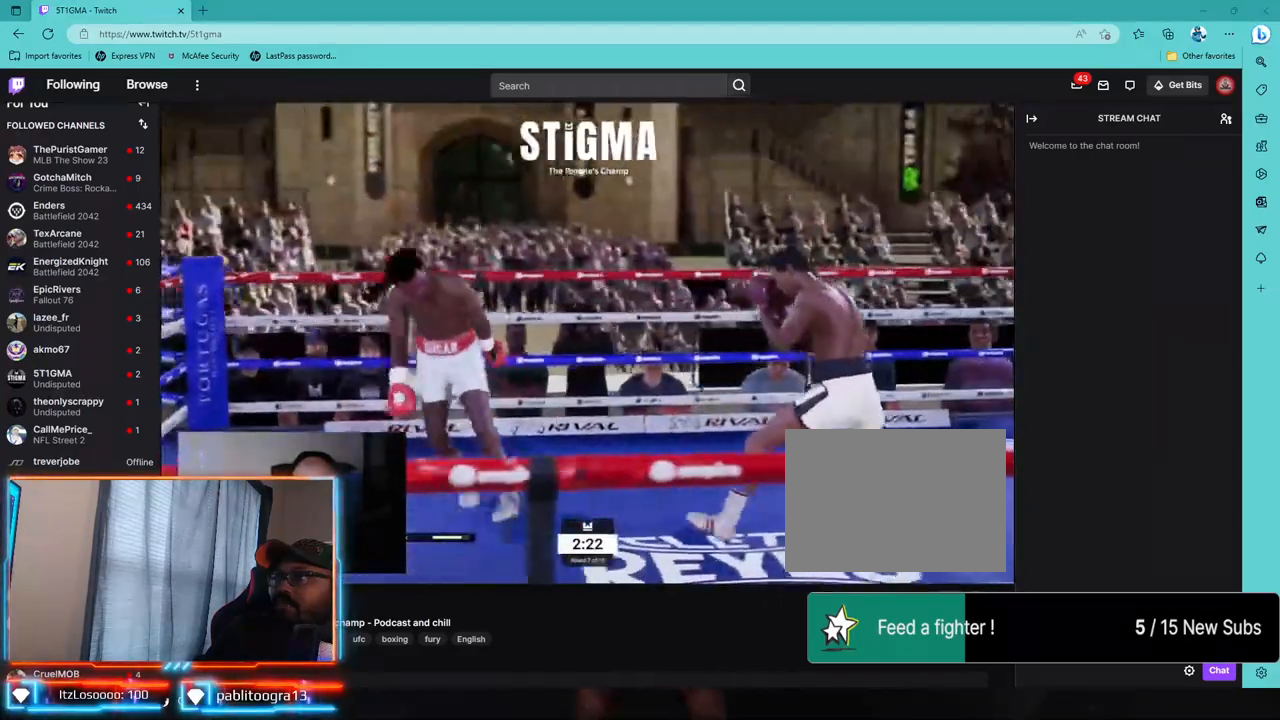
{"buttons": [], "left_stick": "down-left", "right_stick": "center", "events": []}
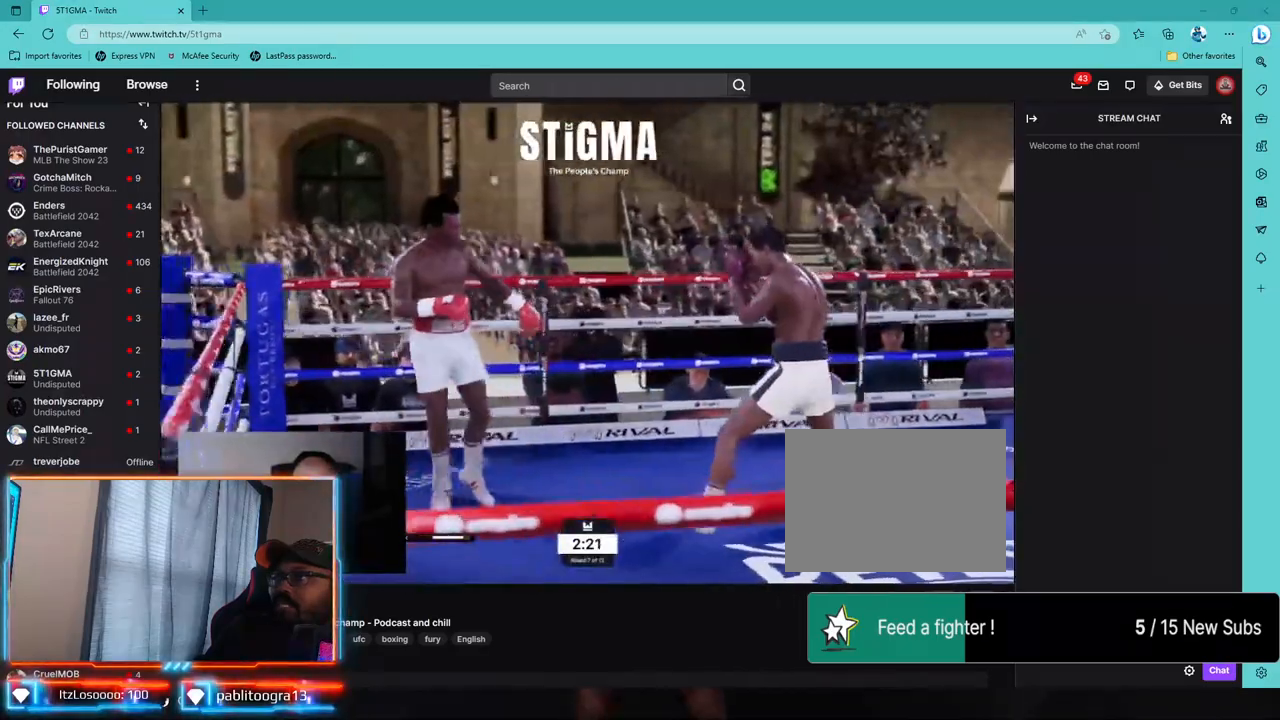
{"buttons": ["R2"], "left_stick": "down", "right_stick": "center", "events": [[167, "left_stick", "down"], [417, "R2", "down"]]}
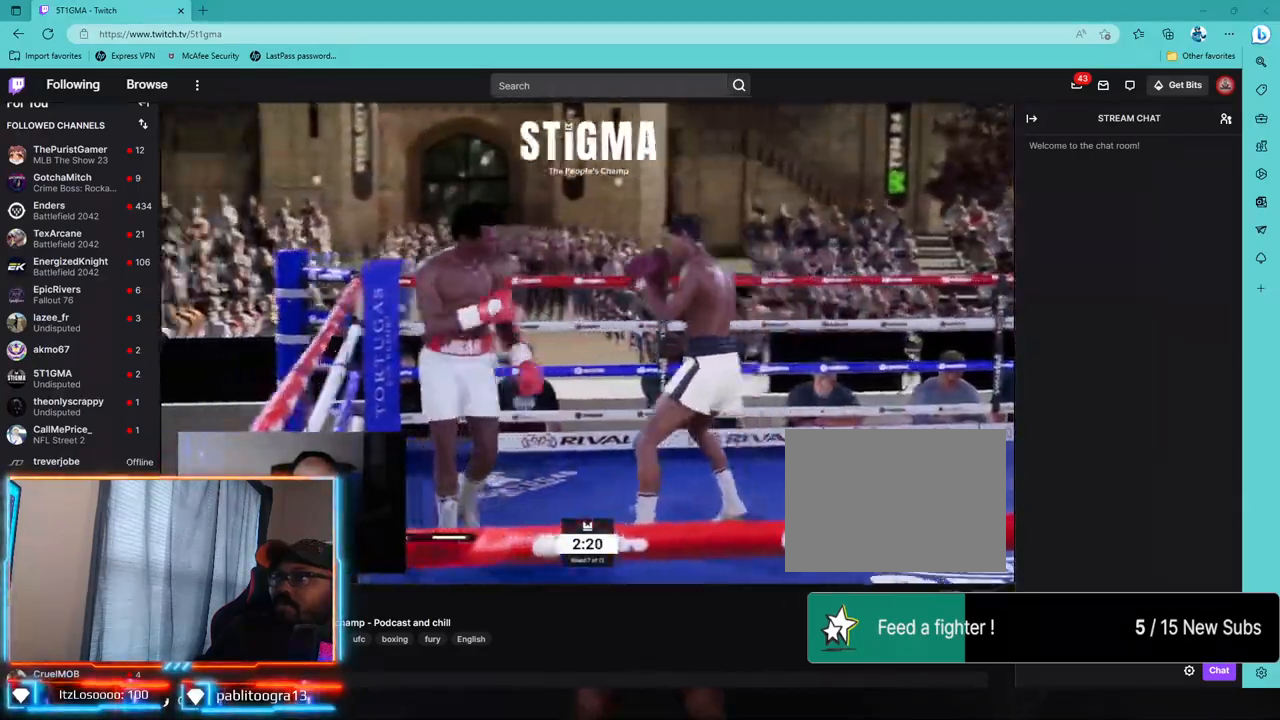
{"buttons": ["R2"], "left_stick": "down", "right_stick": "center", "events": [[350, "R1", "down"], [400, "R1", "up"]]}
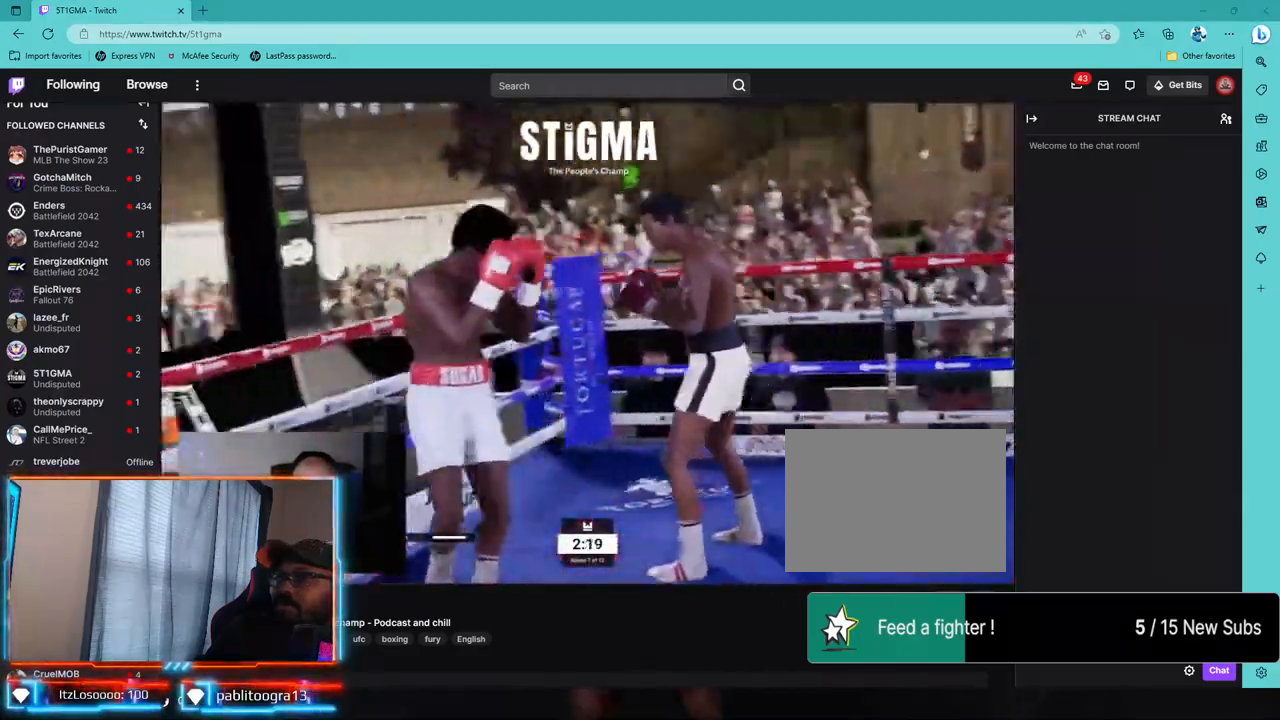
{"buttons": ["R2"], "left_stick": "down", "right_stick": "center", "events": [[100, "R2", "up"], [400, "R2", "down"]]}
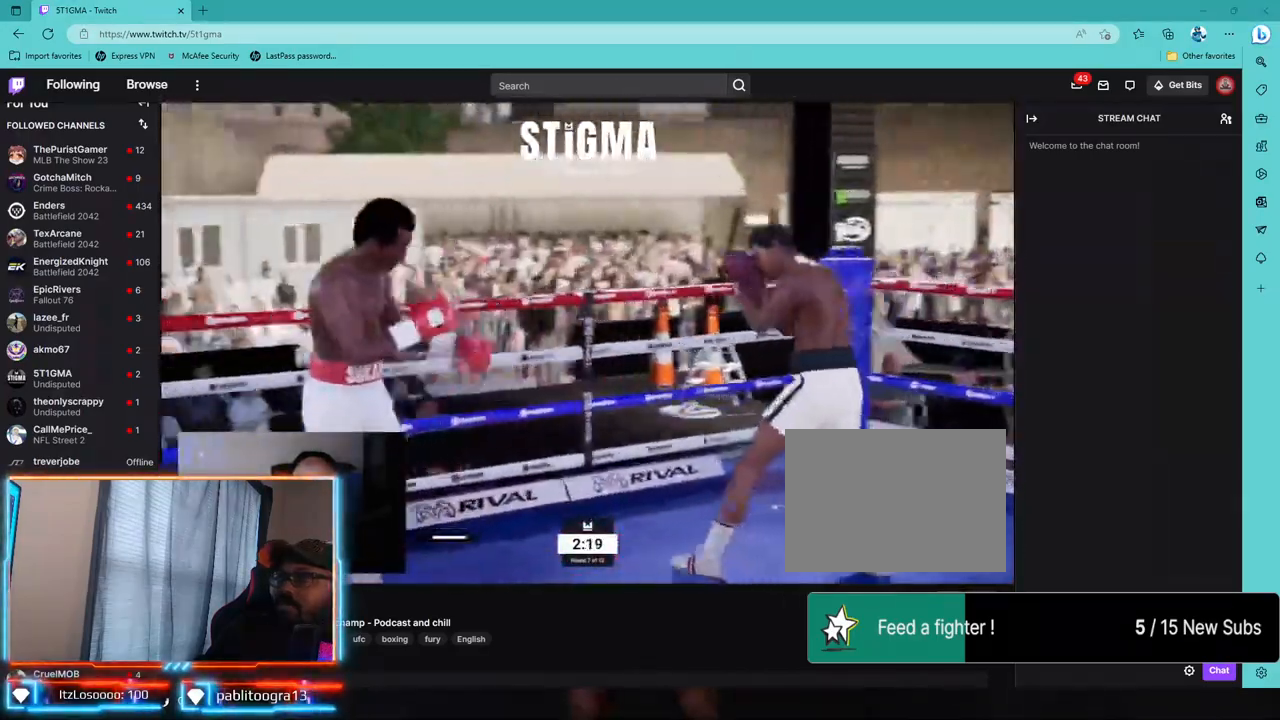
{"buttons": ["R2"], "left_stick": "down", "right_stick": "center", "events": [[450, "R1", "down"], [500, "R1", "up"]]}
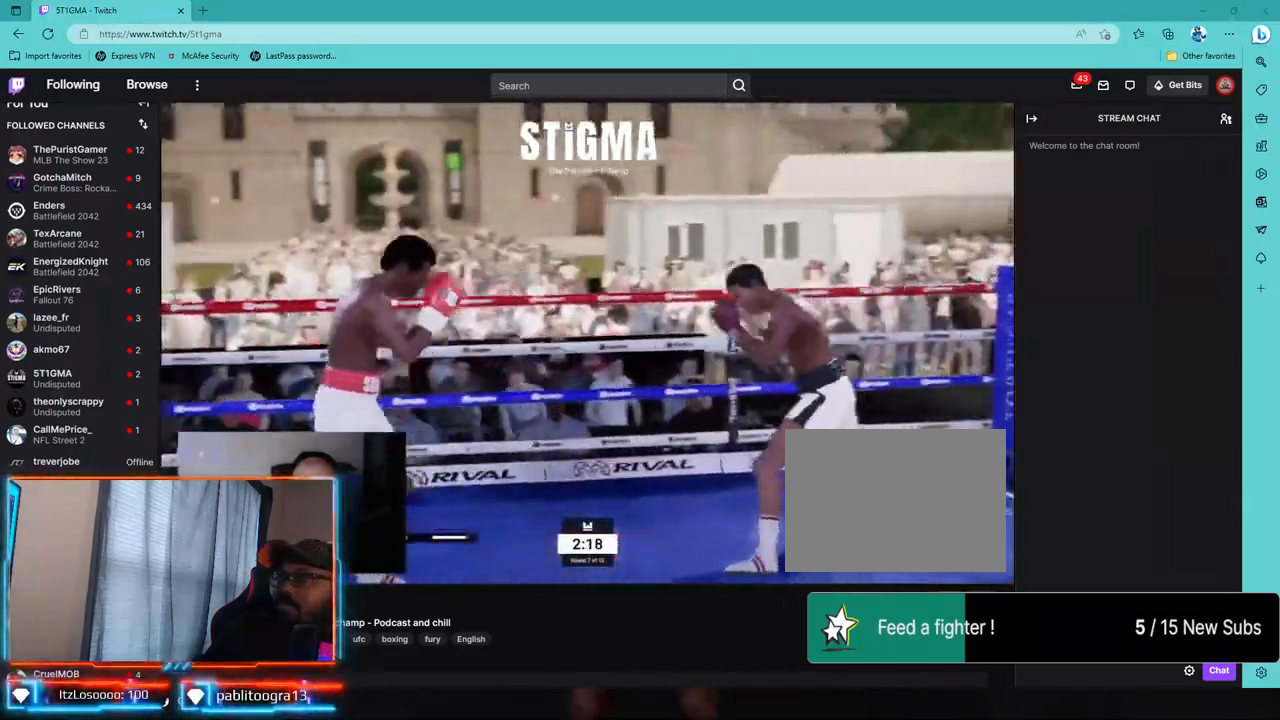
{"buttons": ["R2"], "left_stick": "center", "right_stick": "center"}
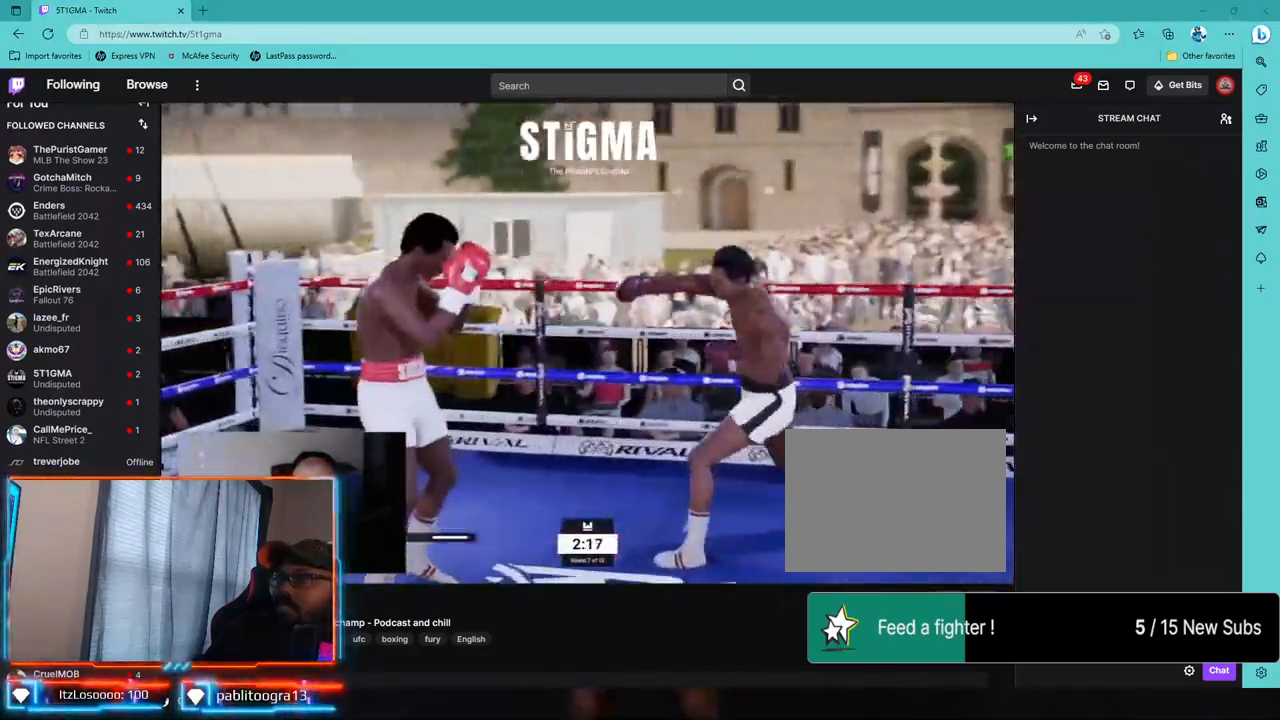
{"buttons": ["R2"], "left_stick": "center", "right_stick": "center", "events": []}
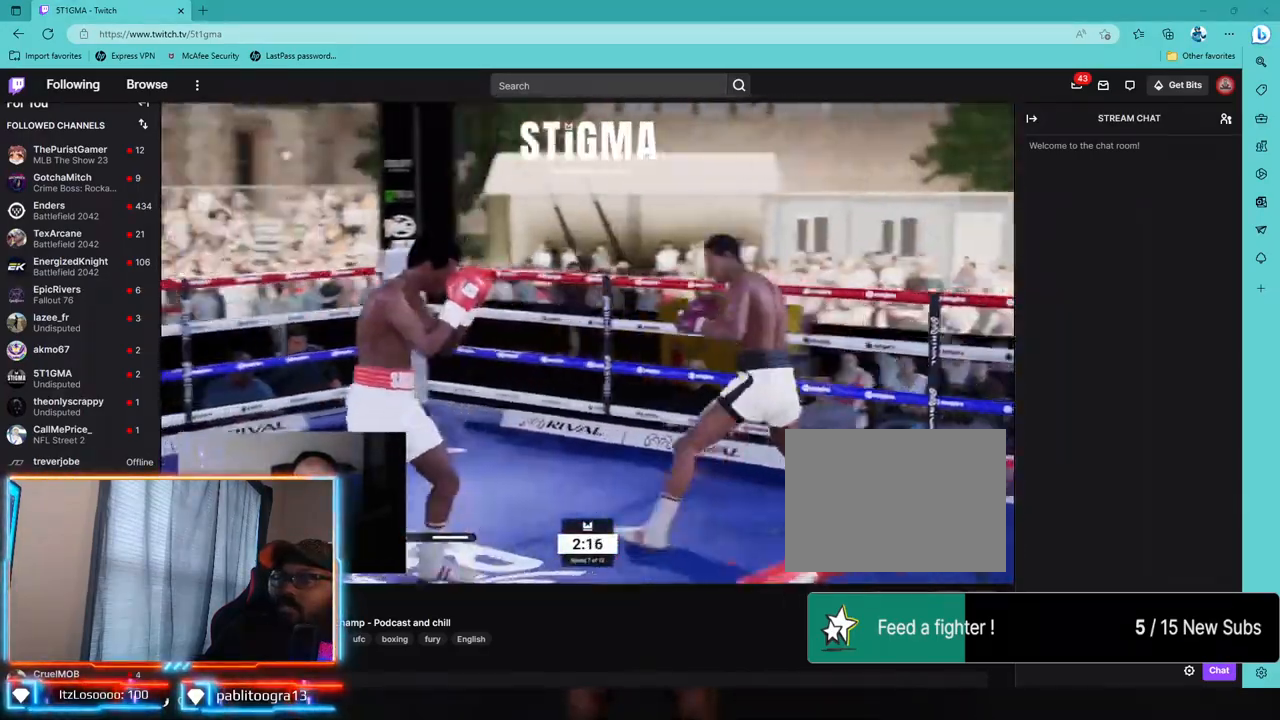
{"buttons": [], "left_stick": "center", "right_stick": "center", "events": [[217, "R2", "up"], [300, "CIRCLE", "down"], [400, "CIRCLE", "up"]]}
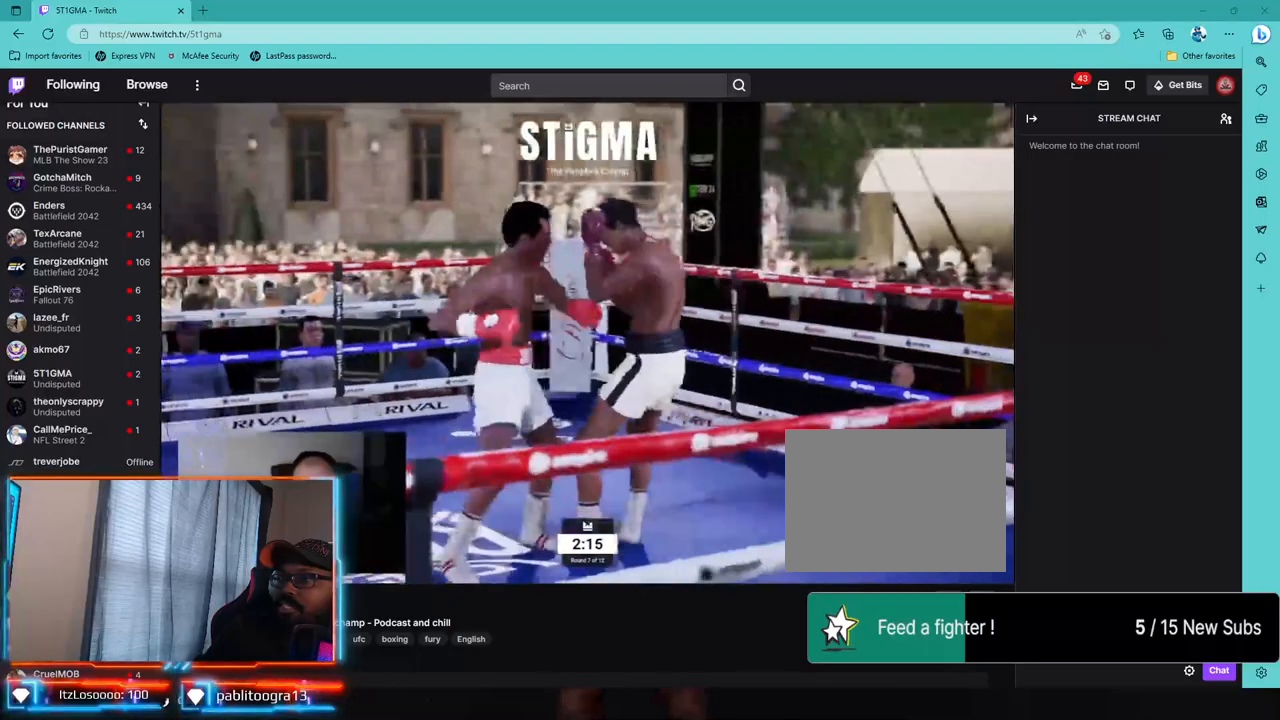
{"buttons": [], "left_stick": "center", "right_stick": "center", "events": [[33, "TRIANGLE", "down"], [133, "TRIANGLE", "up"], [233, "CROSS", "down"], [333, "CROSS", "up"]]}
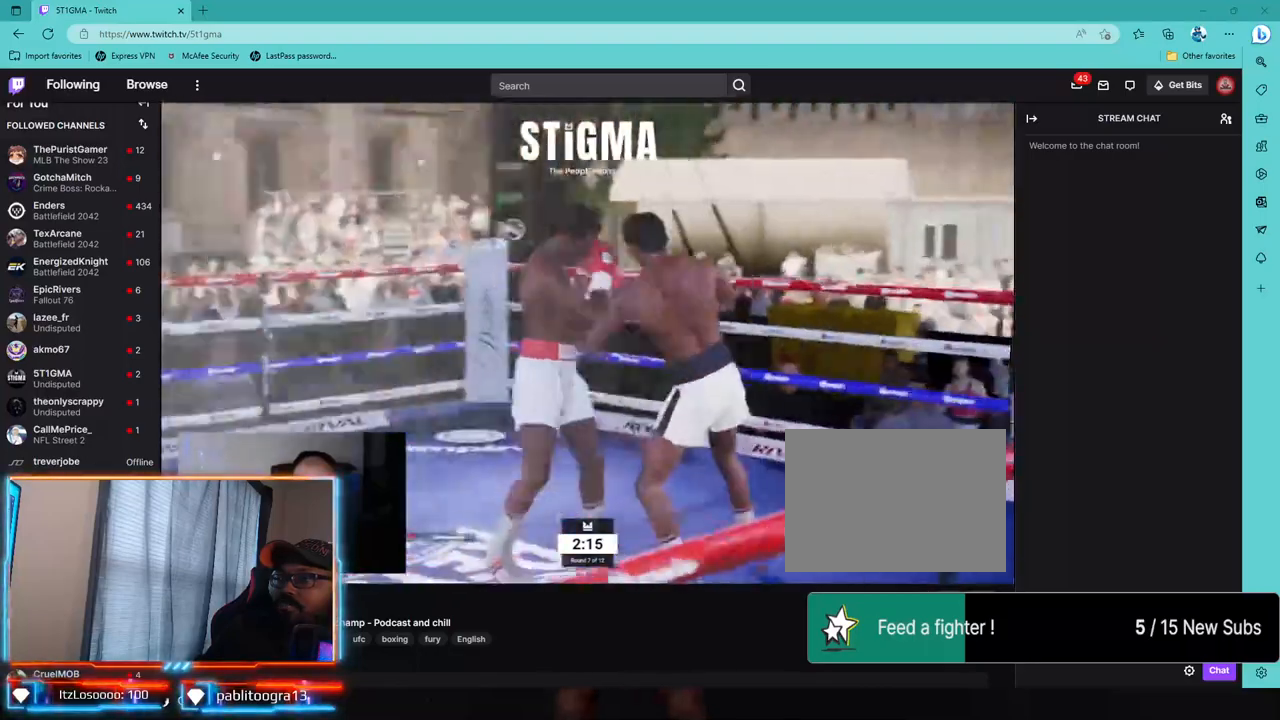
{"buttons": ["L2"], "left_stick": "down-left", "right_stick": "center", "events": [[17, "left_stick", "down-left"], [33, "R2", "down"], [67, "L2", "down"], [383, "L1", "down"], [400, "L1", "up"], [433, "R2", "up"]]}
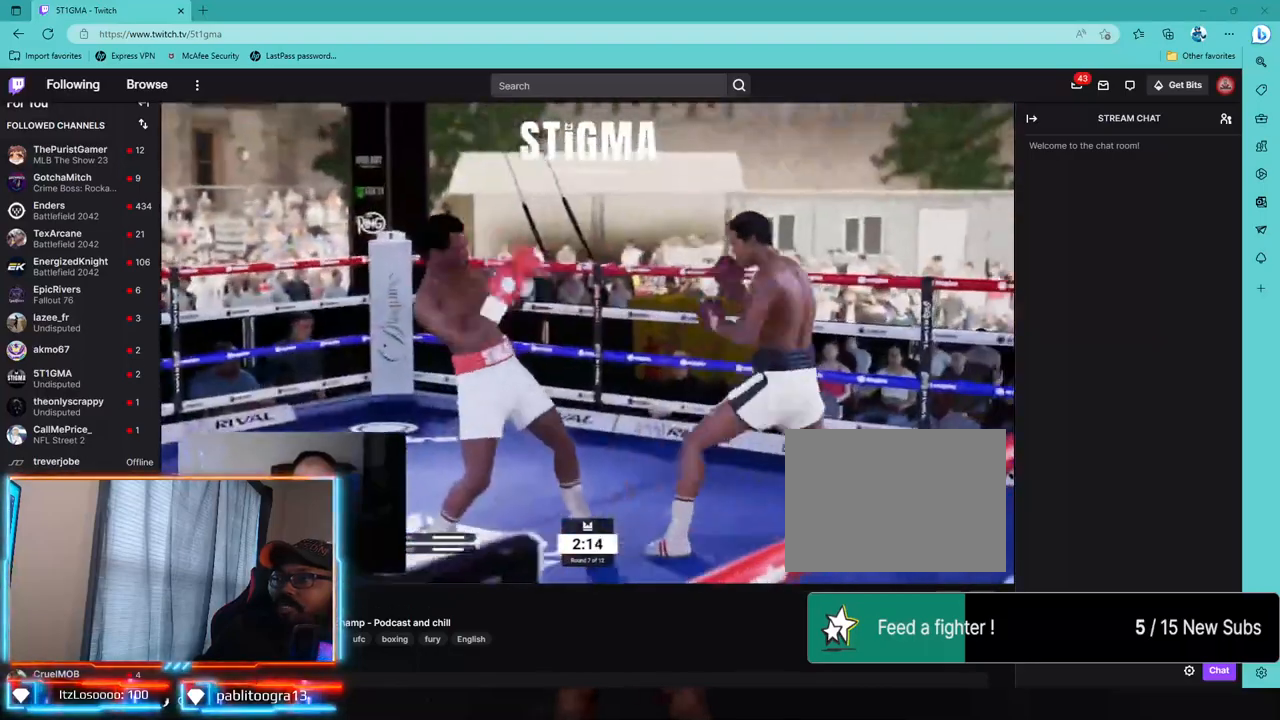
{"buttons": ["R1", "R2"], "left_stick": "center", "right_stick": "center", "events": [[17, "L2", "up"], [83, "left_stick", "left"], [183, "left_stick", "center"], [267, "R2", "down"], [283, "R1", "down"]]}
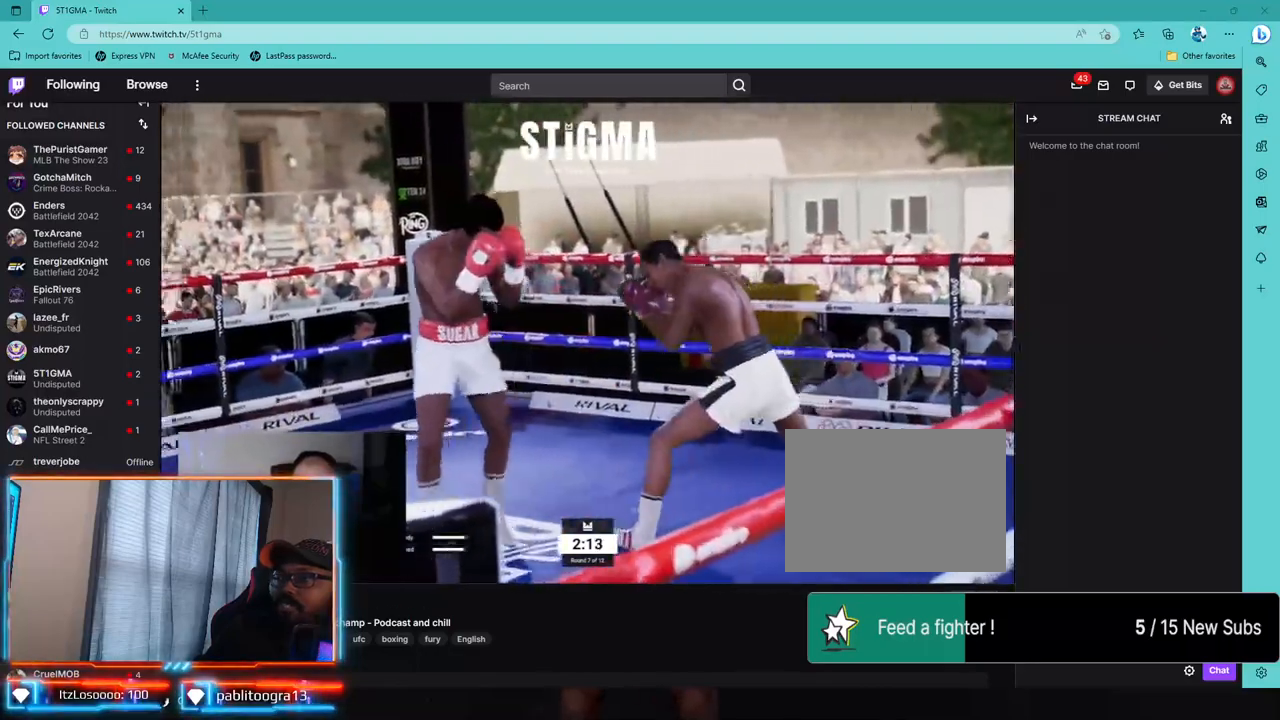
{"buttons": ["R1", "R2"], "left_stick": "center", "right_stick": "center", "events": []}
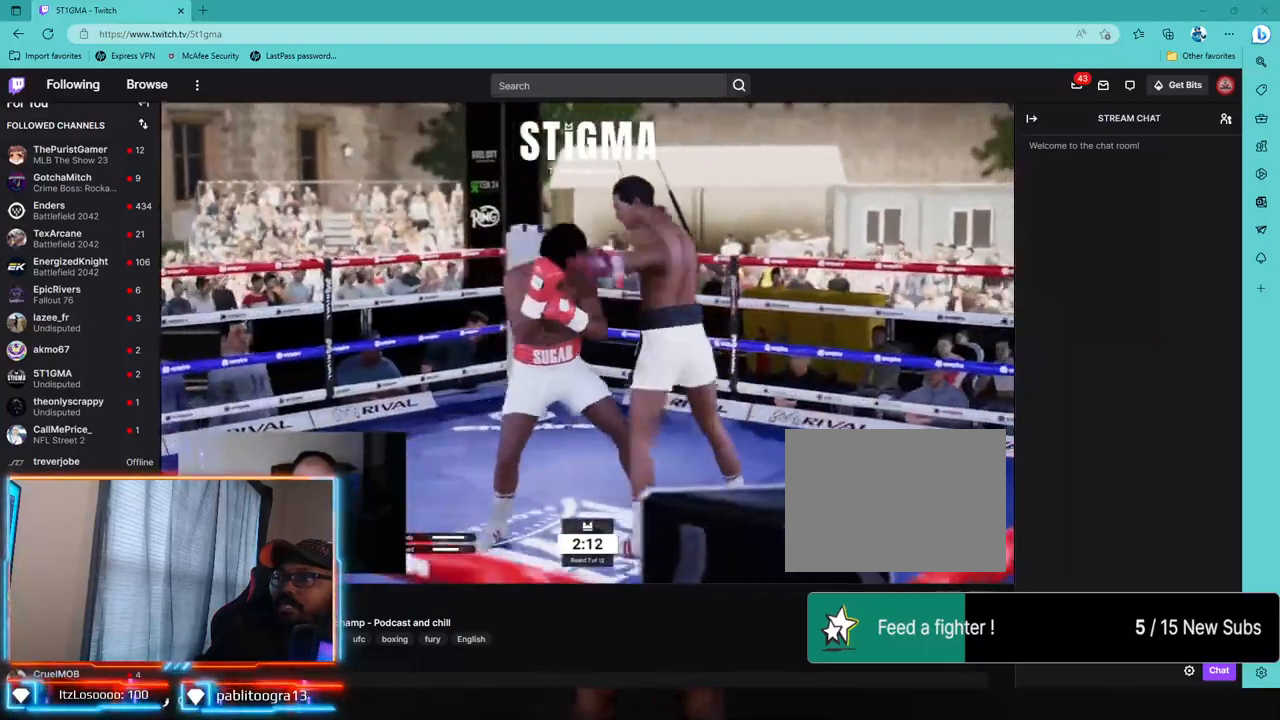
{"buttons": ["L1"], "left_stick": "center", "right_stick": "center", "events": [[100, "R1", "up"], [117, "R2", "up"], [150, "L1", "down"], [233, "right_stick", "down-left"], [300, "right_stick", "center"]]}
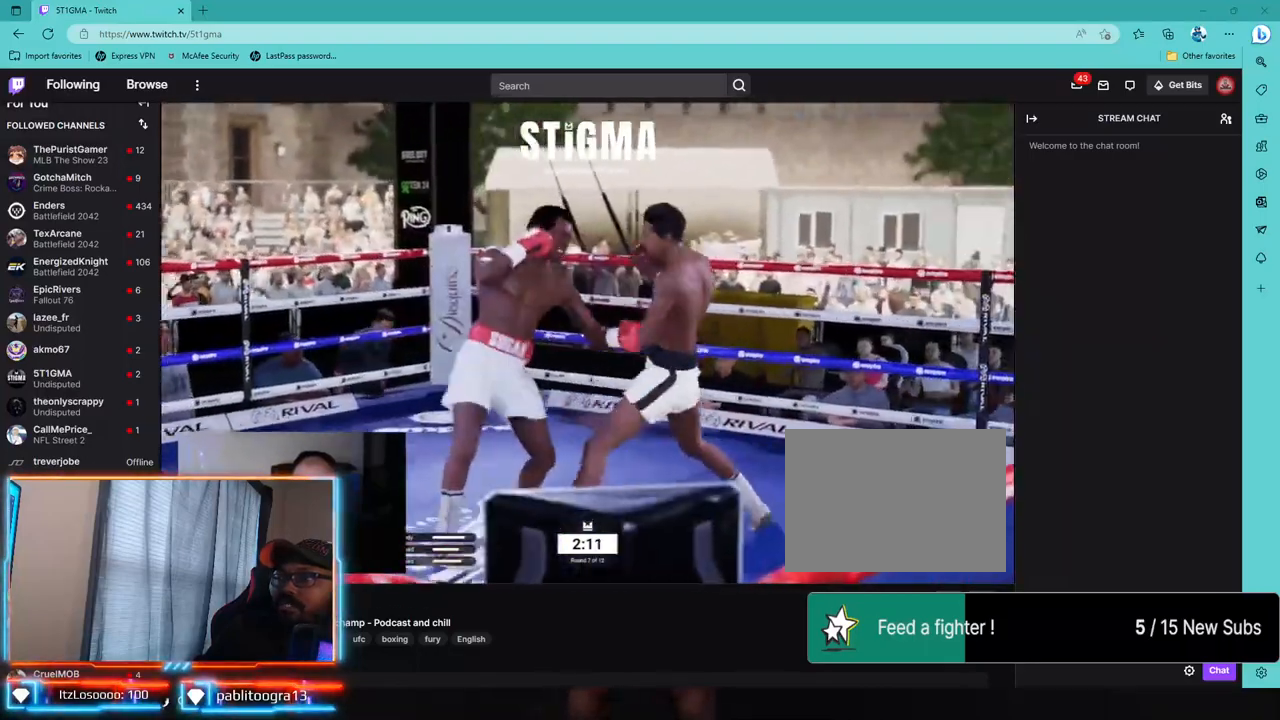
{"buttons": ["CROSS", "L2"], "left_stick": "down-left", "right_stick": "center", "events": [[83, "R2", "down"], [100, "L1", "up"], [183, "left_stick", "down-left"], [250, "L2", "down"], [333, "R2", "up"], [433, "CROSS", "down"]]}
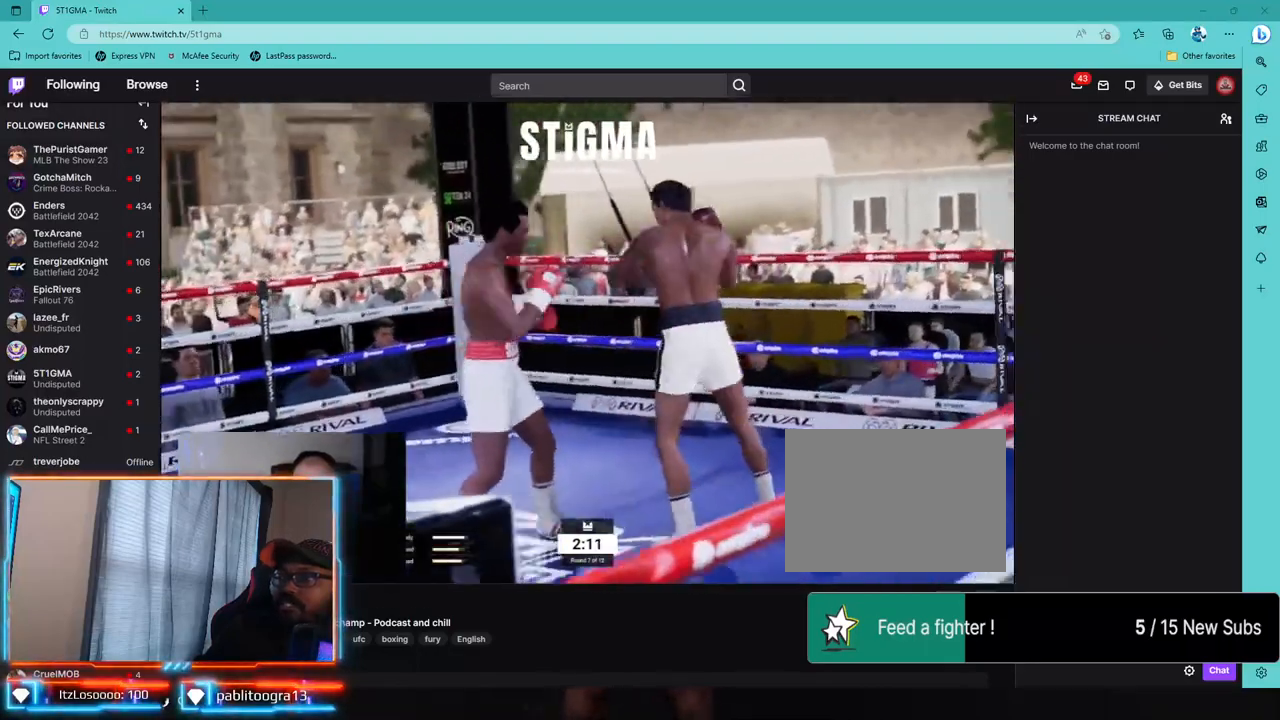
{"buttons": ["CROSS"], "left_stick": "down-left", "right_stick": "center", "events": [[50, "CROSS", "up"], [100, "L2", "up"], [167, "TRIANGLE", "down"], [233, "TRIANGLE", "up"], [450, "CROSS", "down"]]}